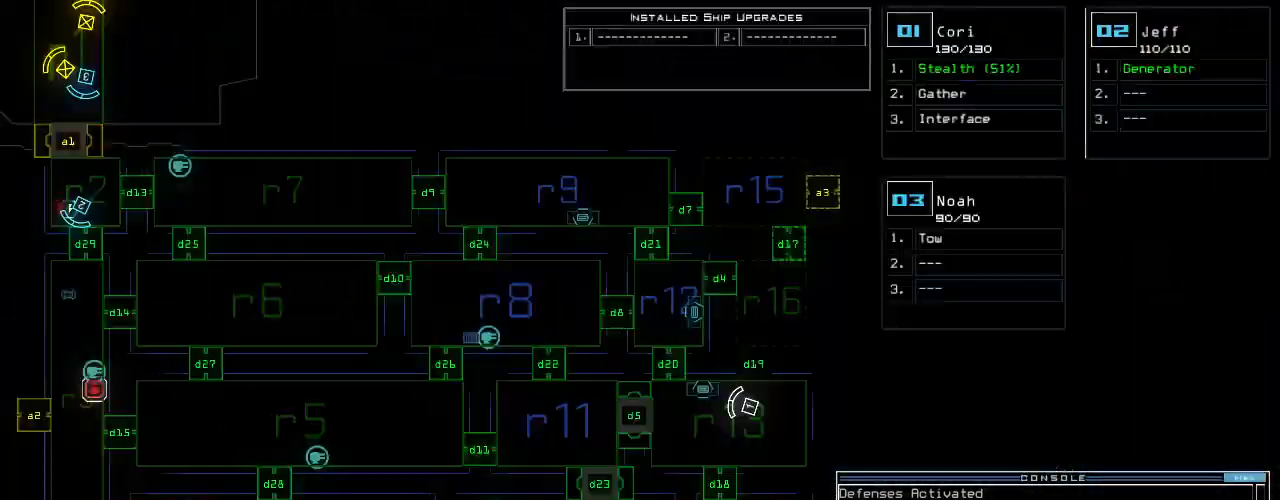
Gameplay with keyboard; each line is a JSON object with the keys held at the frame after it. "events" lists presses ("down") and releases ("up") of ".", "0", "1", "2", "3", "4", "5", "6", "7", "8", "9", "a", "b", "backspace", "c", "caps_lock", "comma", "ctrl_l", "ctrl_r", "d", "down", "e", "equals", "escape", "f", "g", "h", "i", "j", "k", "l", "left", "m", "minus", "n", "o", "p", "q", "quote", "r", "return", "right", "s", "semicolon", "shift_l", "shift_r", "space", "t", "tab", "tilde", "u", "up", "v", "w", "x", "y" and "z" between this image and that frame as [ms after this image, input, new state], when the widget could be followed in between. No other keys are recorded. Mouse input is not recorded.
{"keys": [], "events": [[40, "right", "down"], [460, "right", "up"]]}
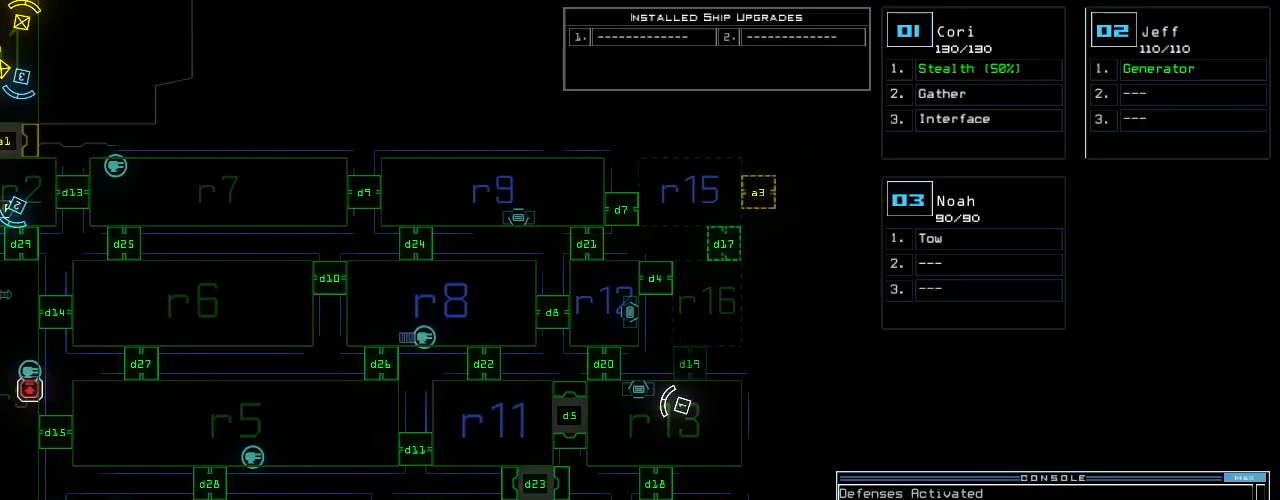
{"keys": ["right"], "events": [[200, "space", "down"], [220, "right", "down"], [300, "space", "up"], [400, "d", "down"], [440, "d", "up"]]}
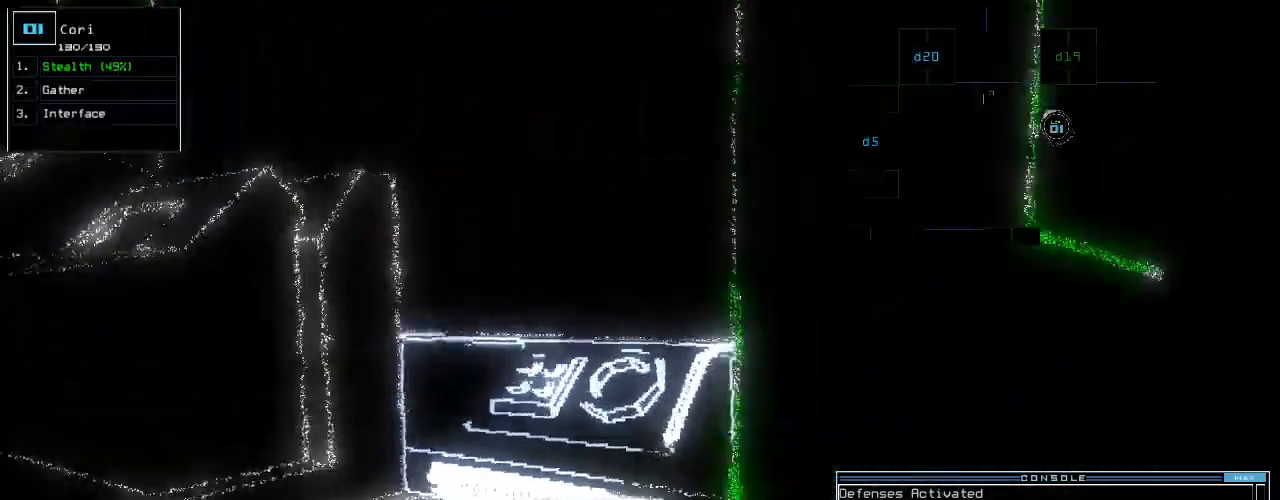
{"keys": ["up"], "events": [[80, "1", "down"], [140, "1", "up"], [200, "up", "down"], [280, "right", "up"]]}
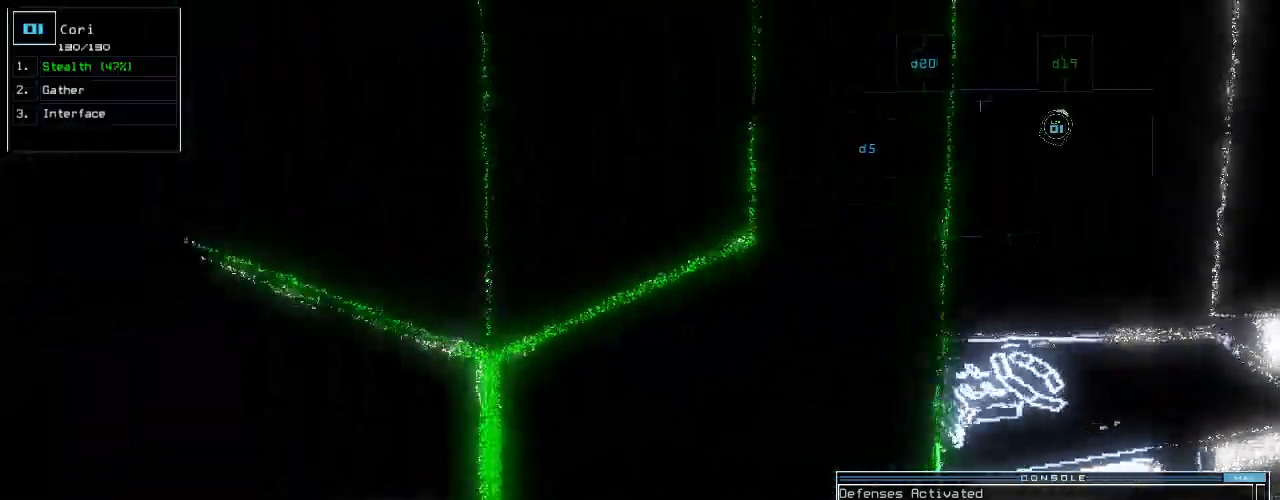
{"keys": ["up"], "events": [[60, "9", "down"], [160, "9", "up"], [160, "return", "down"], [260, "left", "down"], [260, "return", "up"], [420, "left", "up"]]}